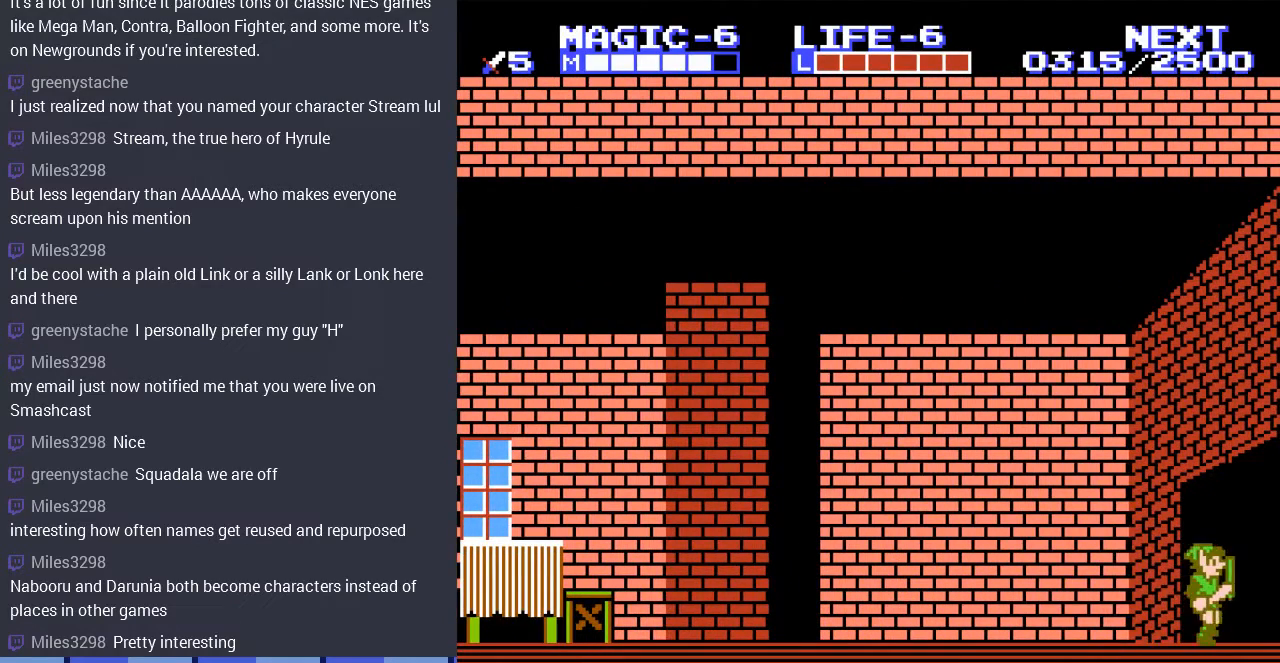
Gameplay with a controller (Nintendo layout); each line is a JSON object with the inputs held at the frame after it. "events" lists button and stick changes between this image and that frame as [ms after this image, input, new state], when the widget could be followed in between. Not read: L3 R3.
{"buttons": [], "events": [[300, "DPAD_RIGHT", "up"]]}
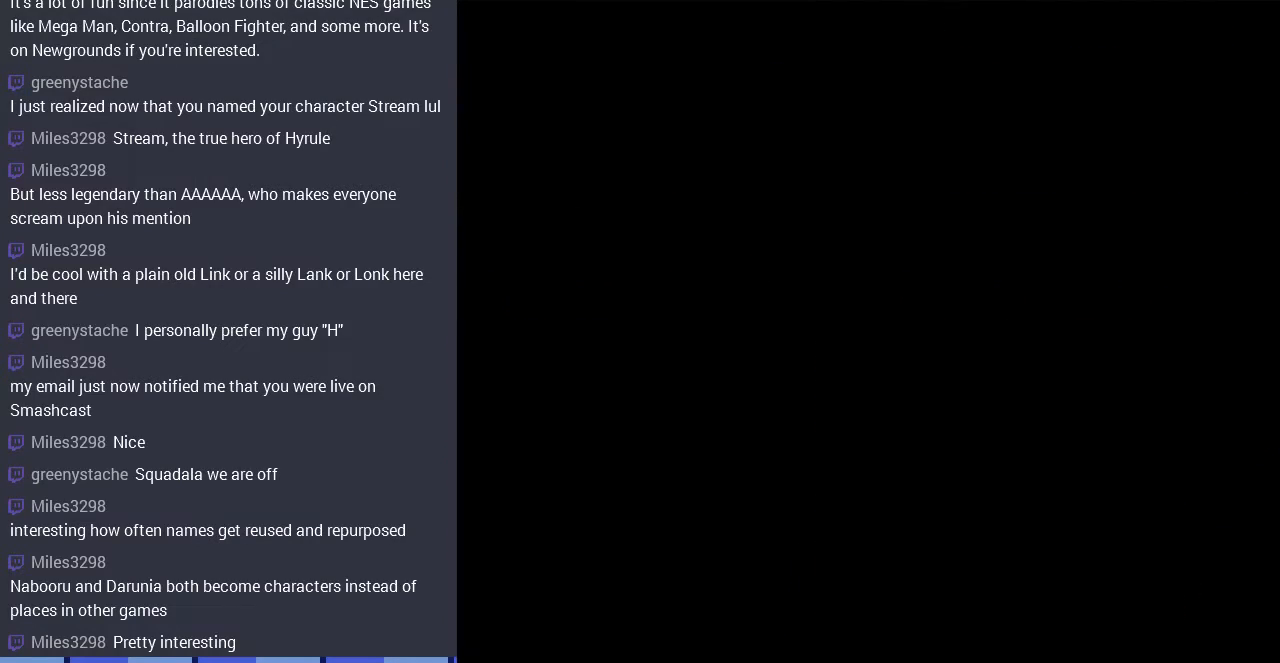
{"buttons": ["DPAD_RIGHT"], "events": [[133, "DPAD_RIGHT", "down"]]}
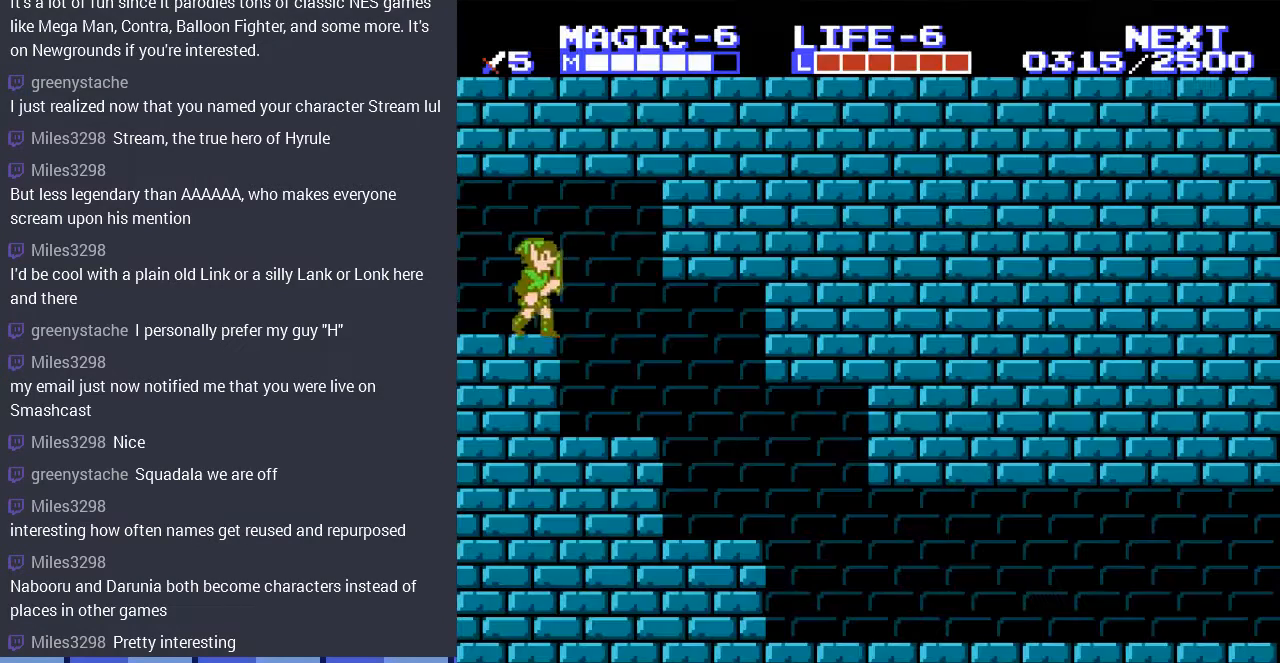
{"buttons": ["DPAD_RIGHT"], "events": []}
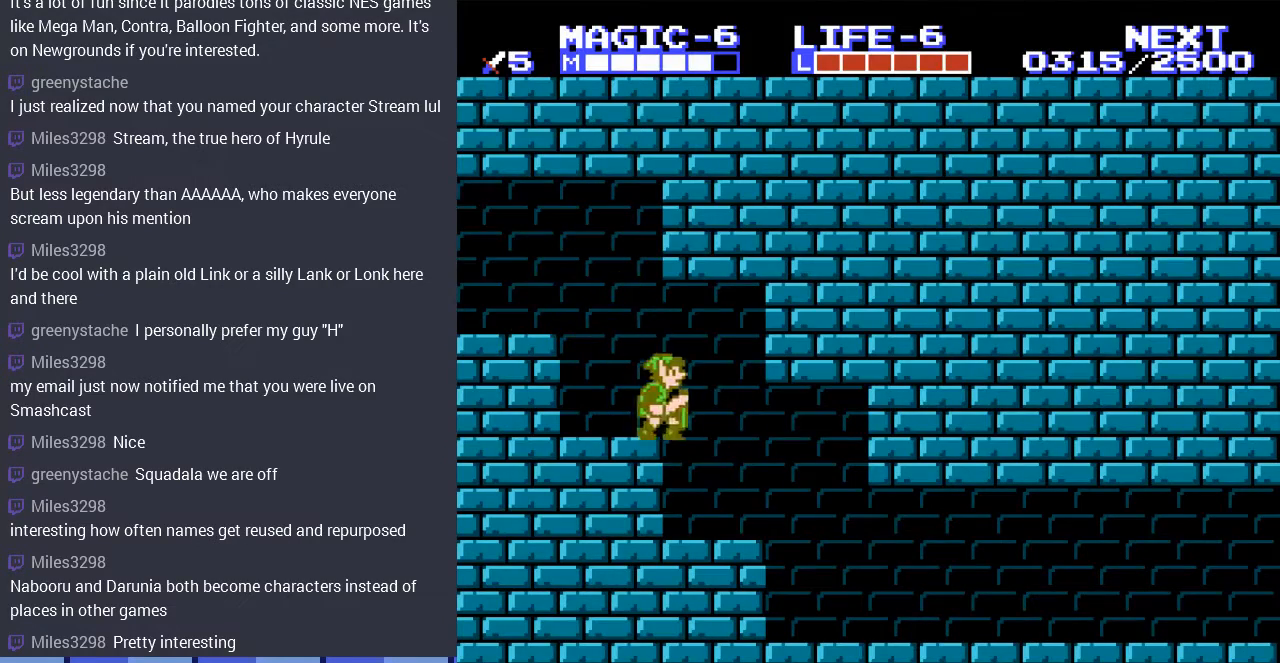
{"buttons": ["DPAD_RIGHT"], "events": []}
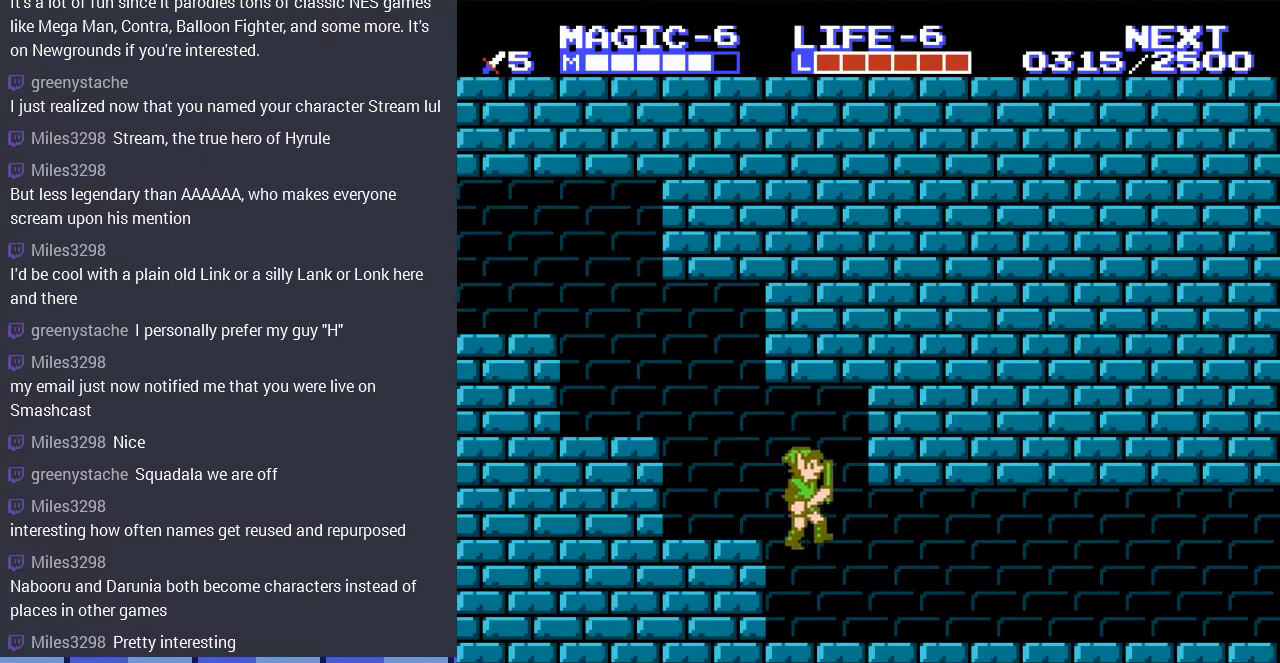
{"buttons": ["DPAD_RIGHT"], "events": []}
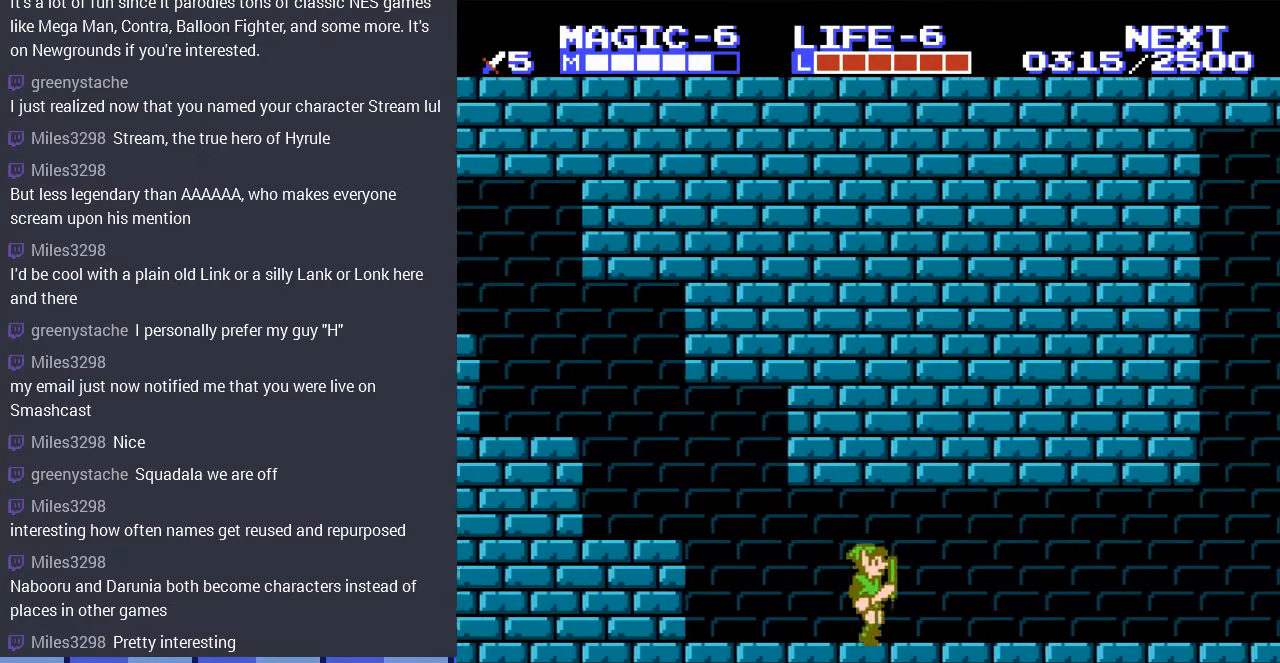
{"buttons": ["DPAD_RIGHT"], "events": []}
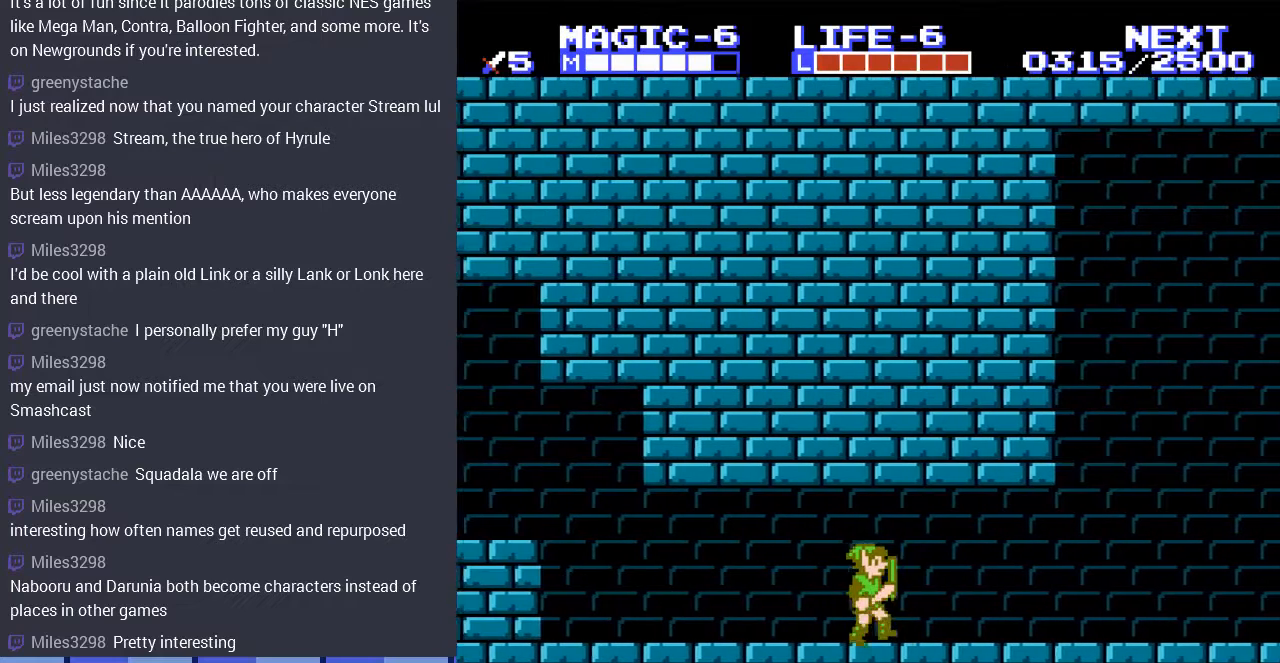
{"buttons": ["DPAD_RIGHT"], "events": []}
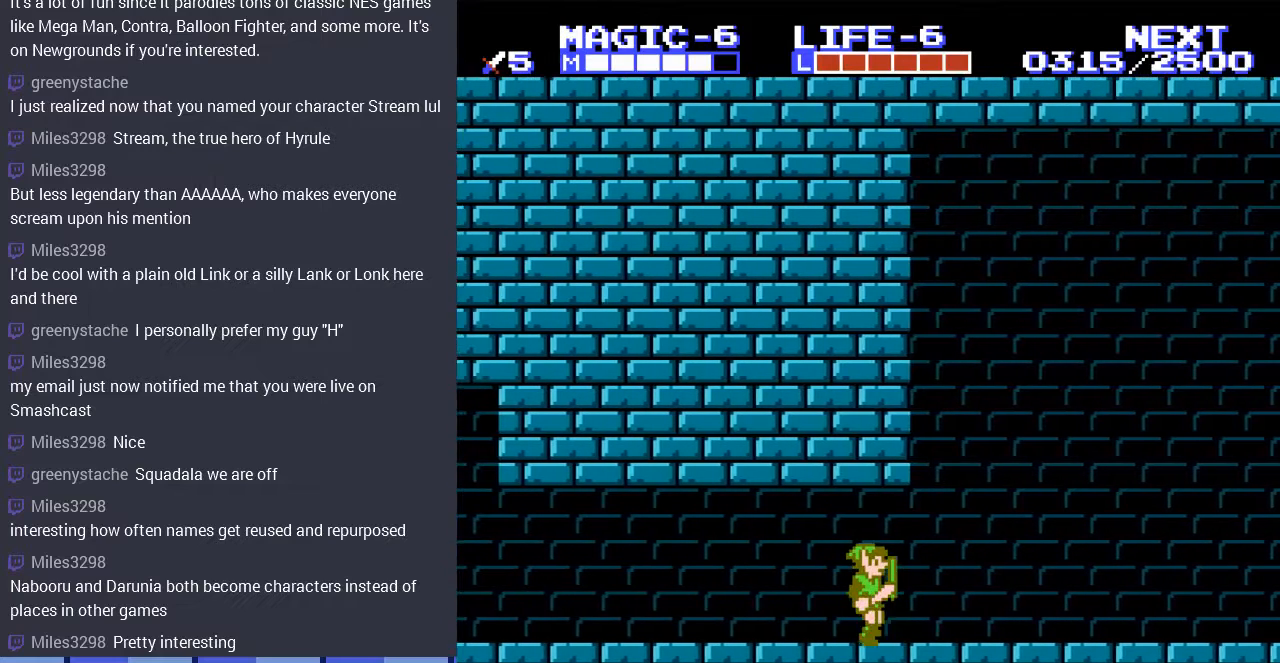
{"buttons": ["DPAD_RIGHT"], "events": []}
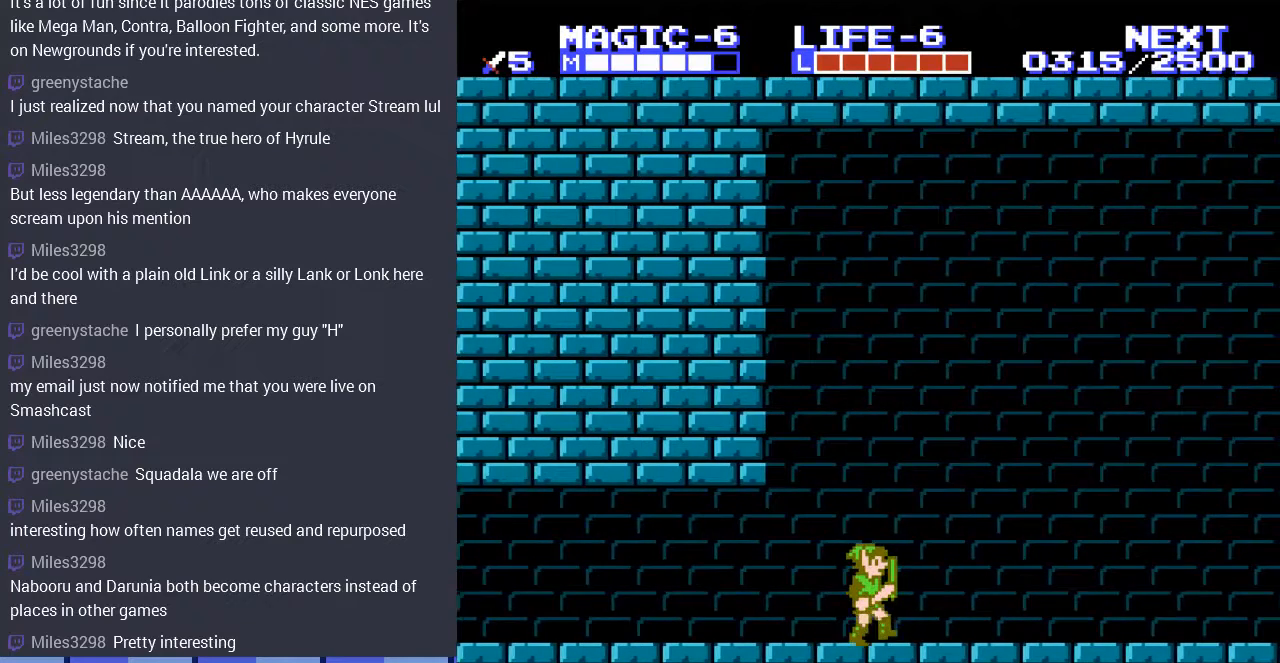
{"buttons": ["DPAD_RIGHT"], "events": []}
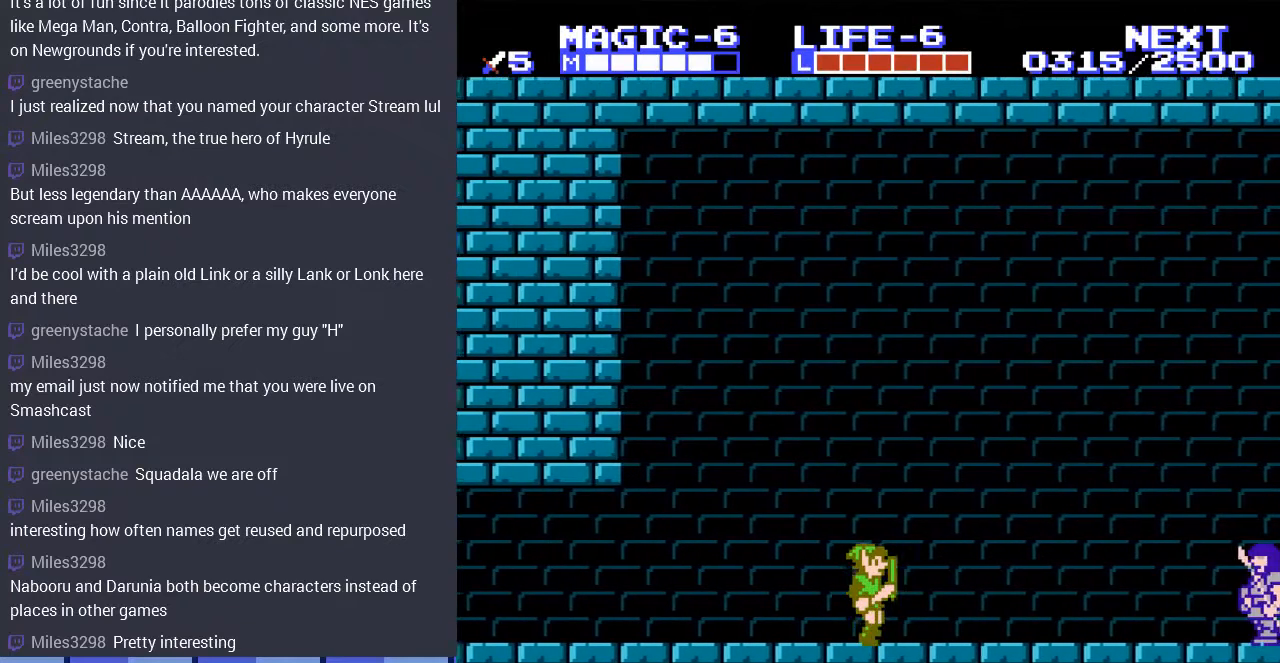
{"buttons": ["DPAD_RIGHT"], "events": [[233, "DPAD_UP", "down"], [267, "DPAD_UP", "up"]]}
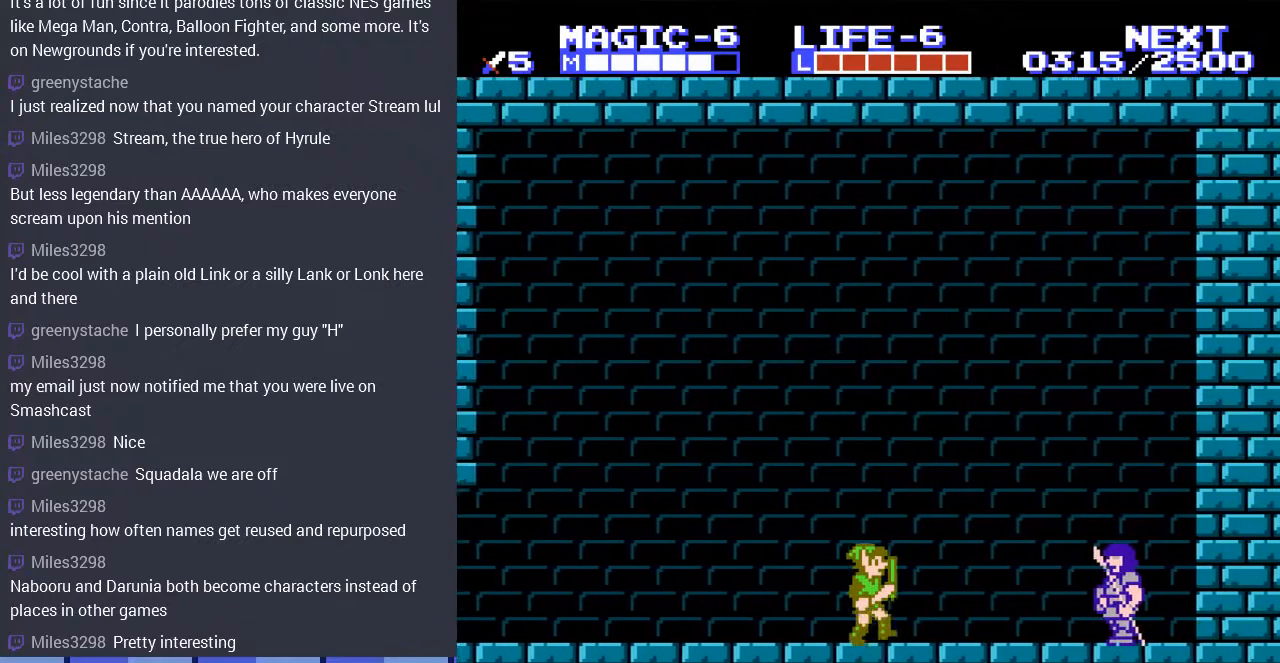
{"buttons": ["DPAD_RIGHT"], "events": []}
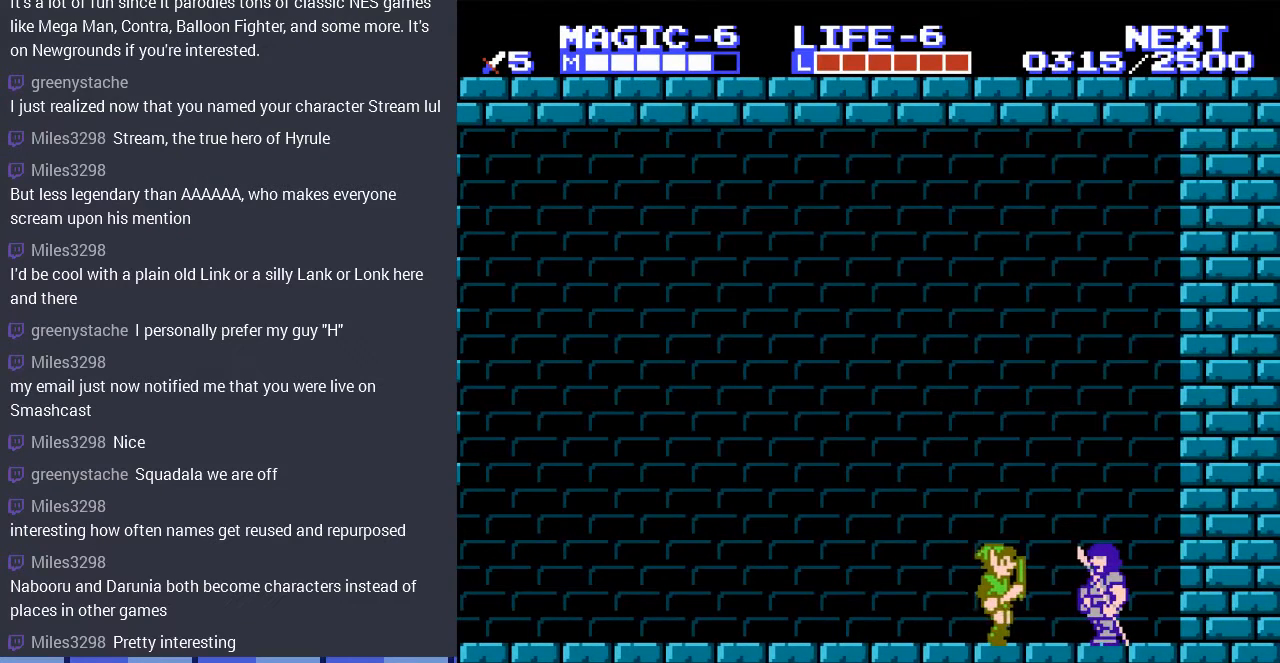
{"buttons": [], "events": [[167, "DPAD_RIGHT", "up"], [233, "B", "down"], [433, "B", "up"]]}
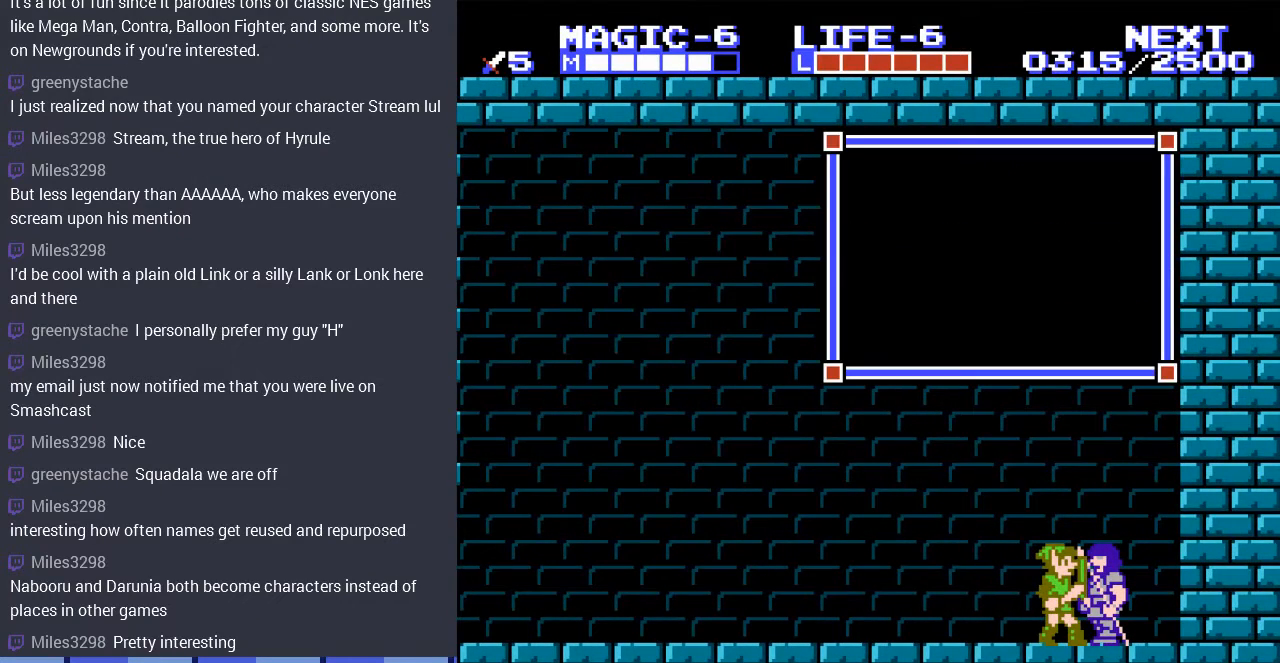
{"buttons": [], "events": []}
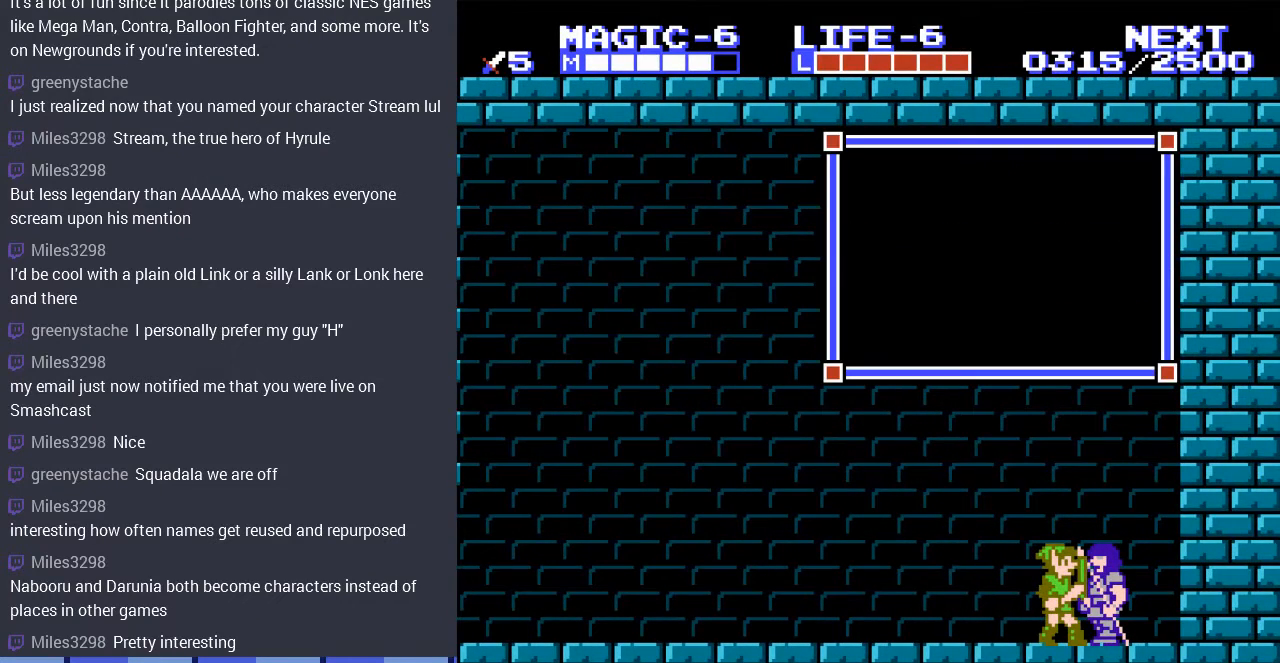
{"buttons": [], "events": []}
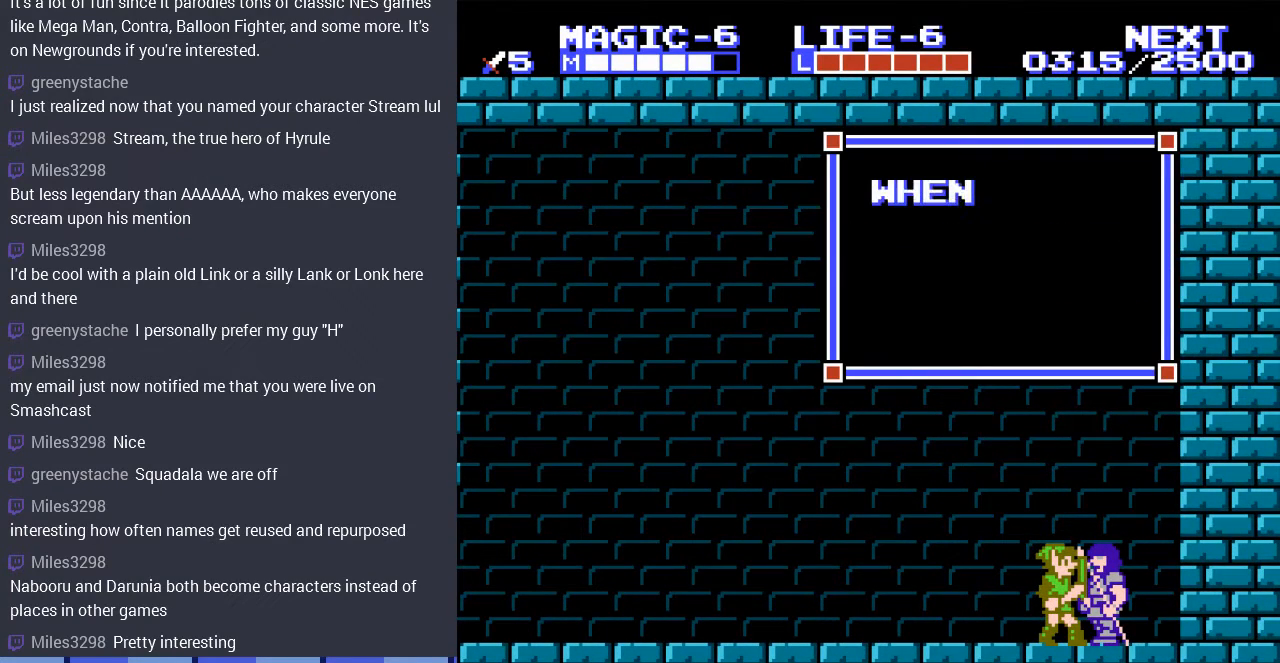
{"buttons": [], "events": []}
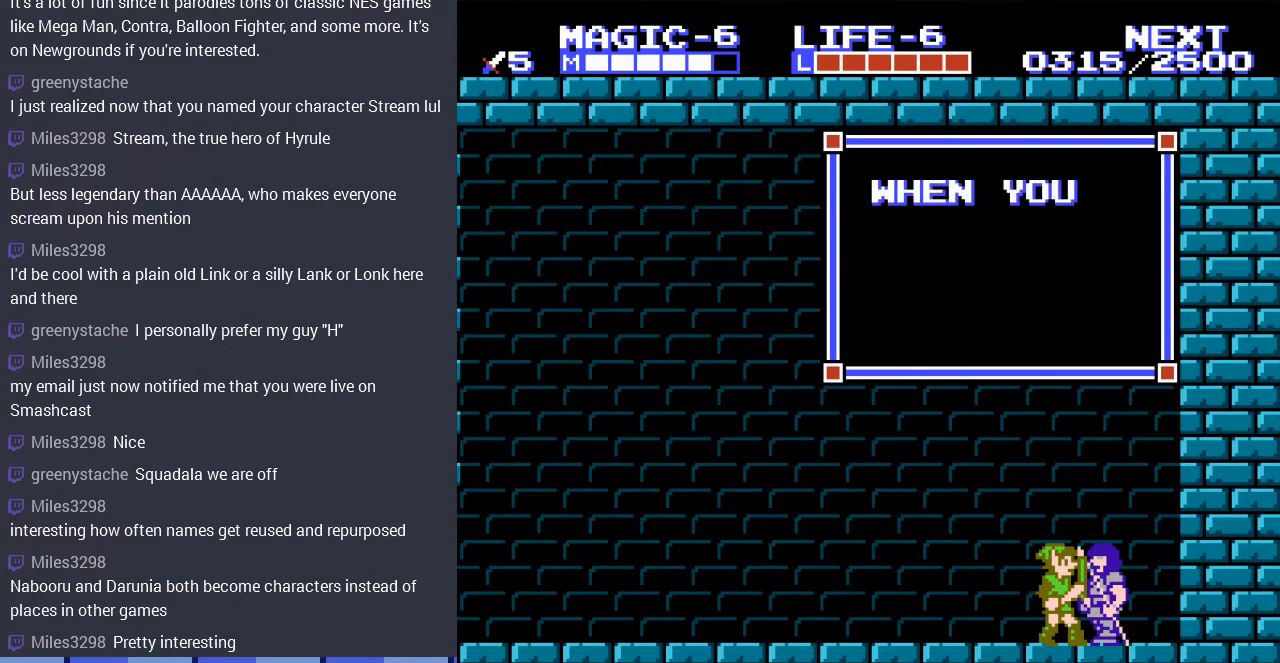
{"buttons": [], "events": []}
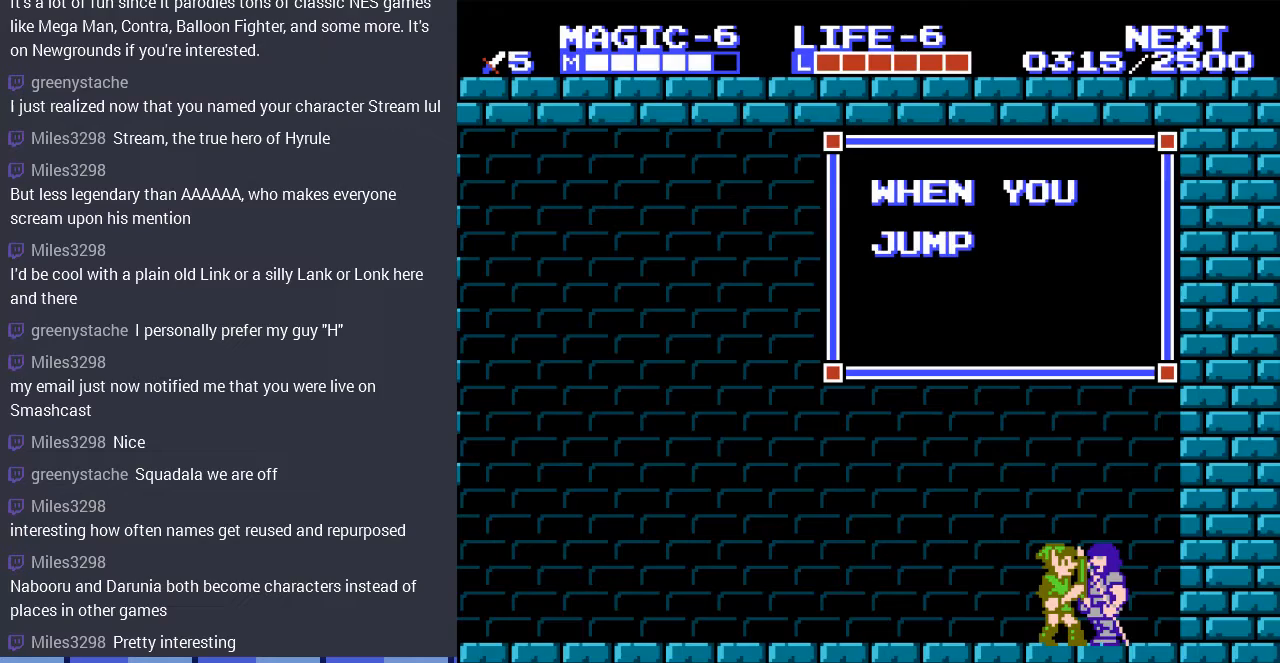
{"buttons": [], "events": []}
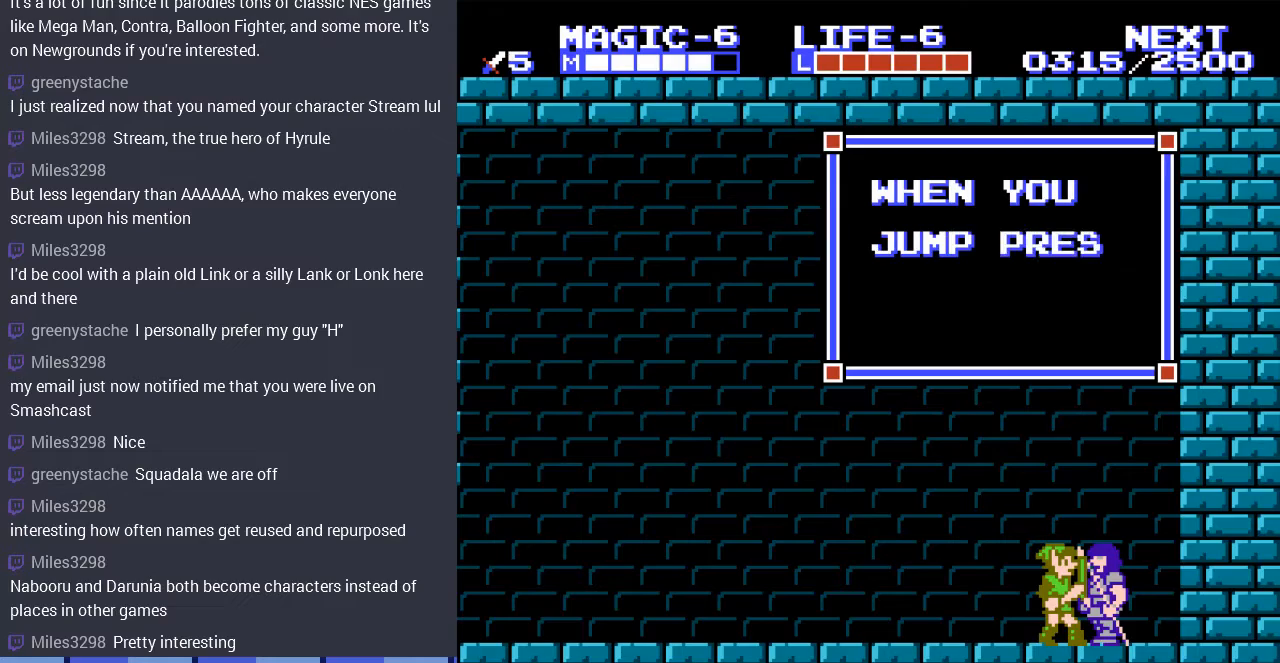
{"buttons": [], "events": []}
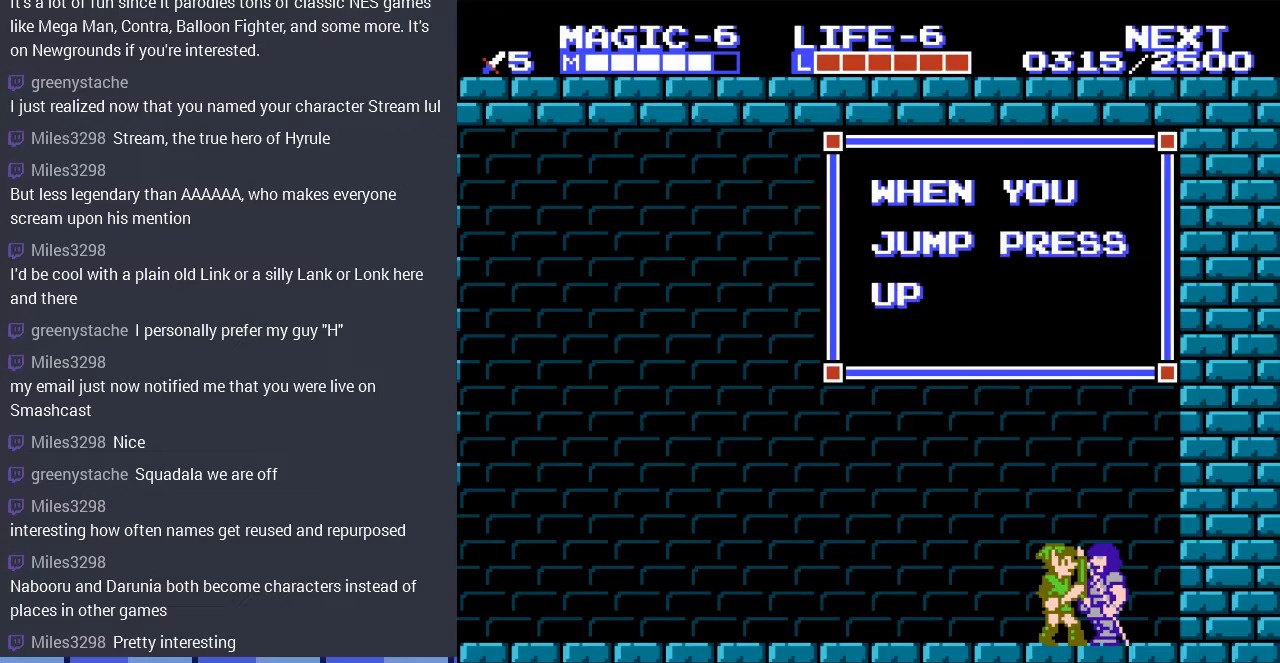
{"buttons": [], "events": []}
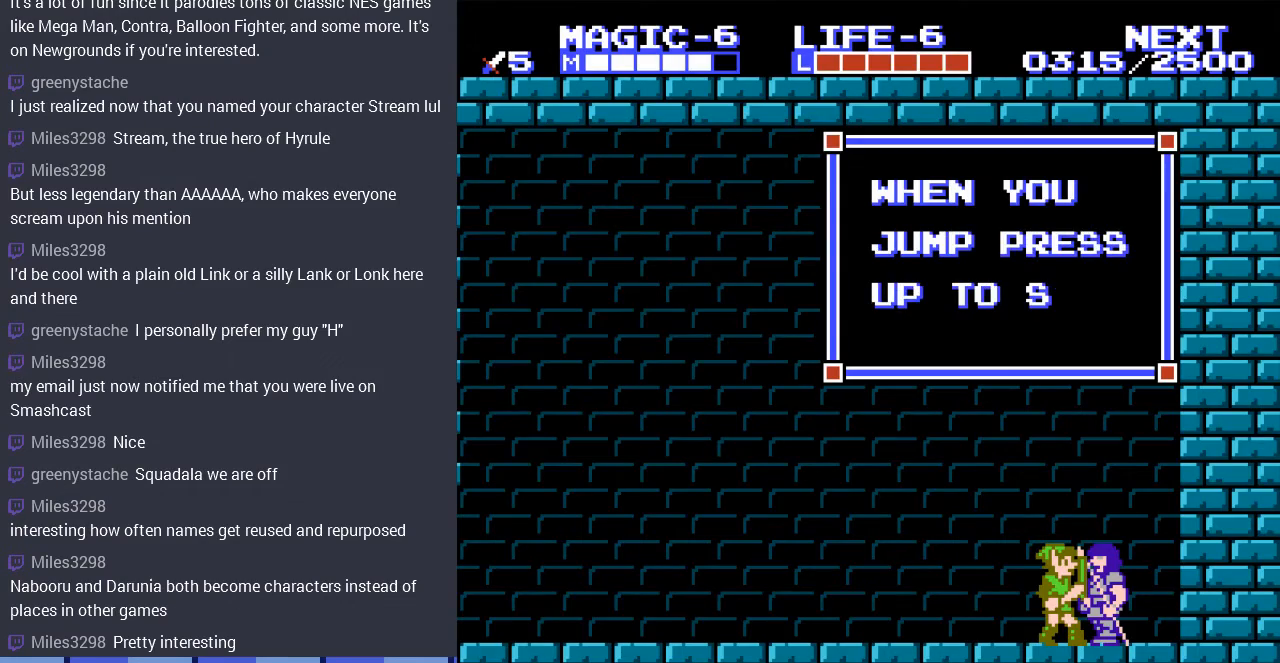
{"buttons": ["DPAD_LEFT"], "events": [[400, "DPAD_LEFT", "down"]]}
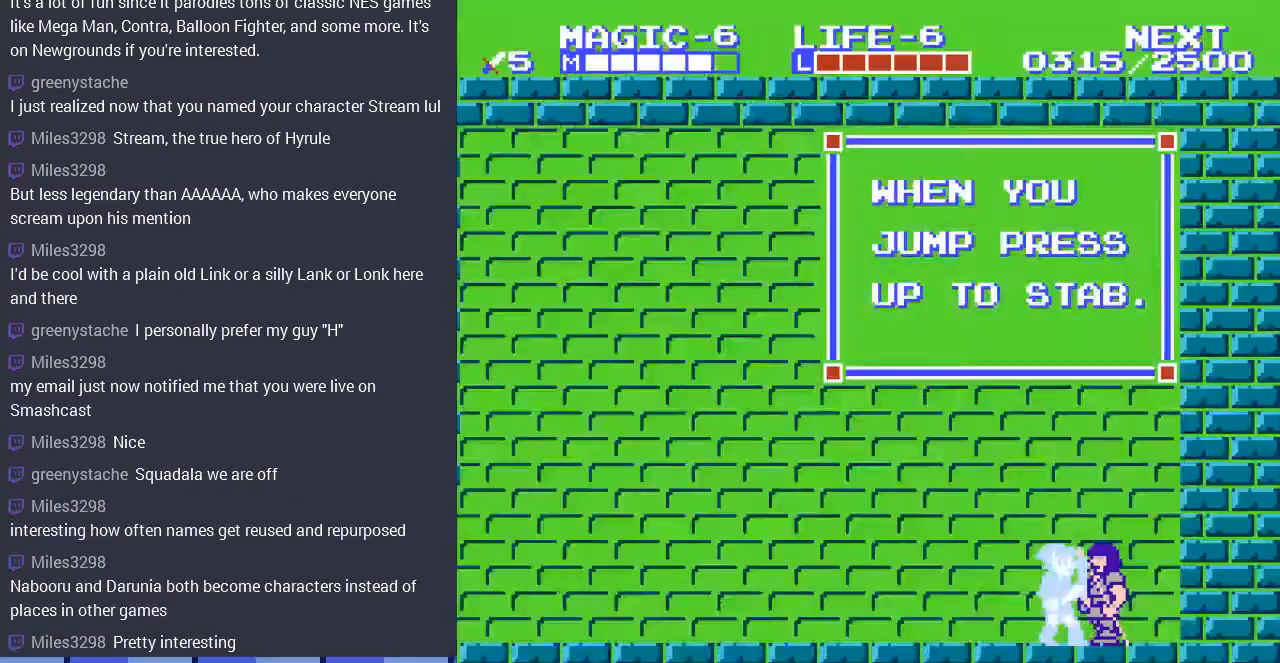
{"buttons": [], "events": [[133, "DPAD_LEFT", "up"]]}
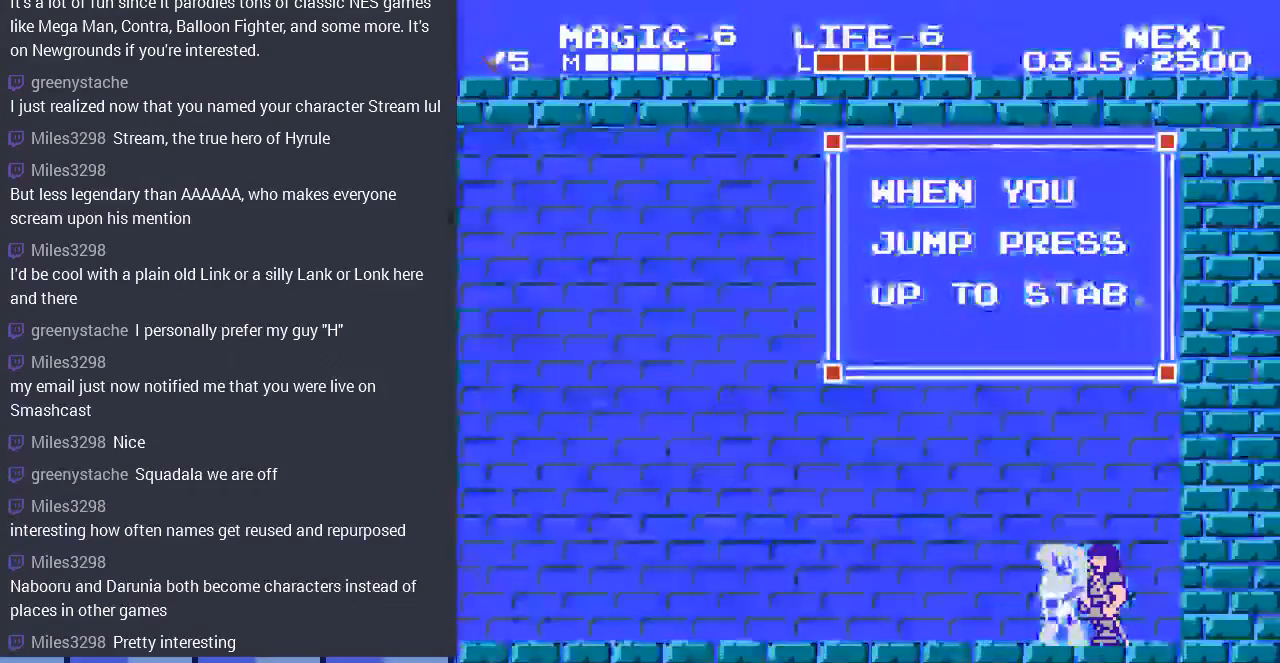
{"buttons": ["DPAD_LEFT"], "events": [[67, "DPAD_LEFT", "down"]]}
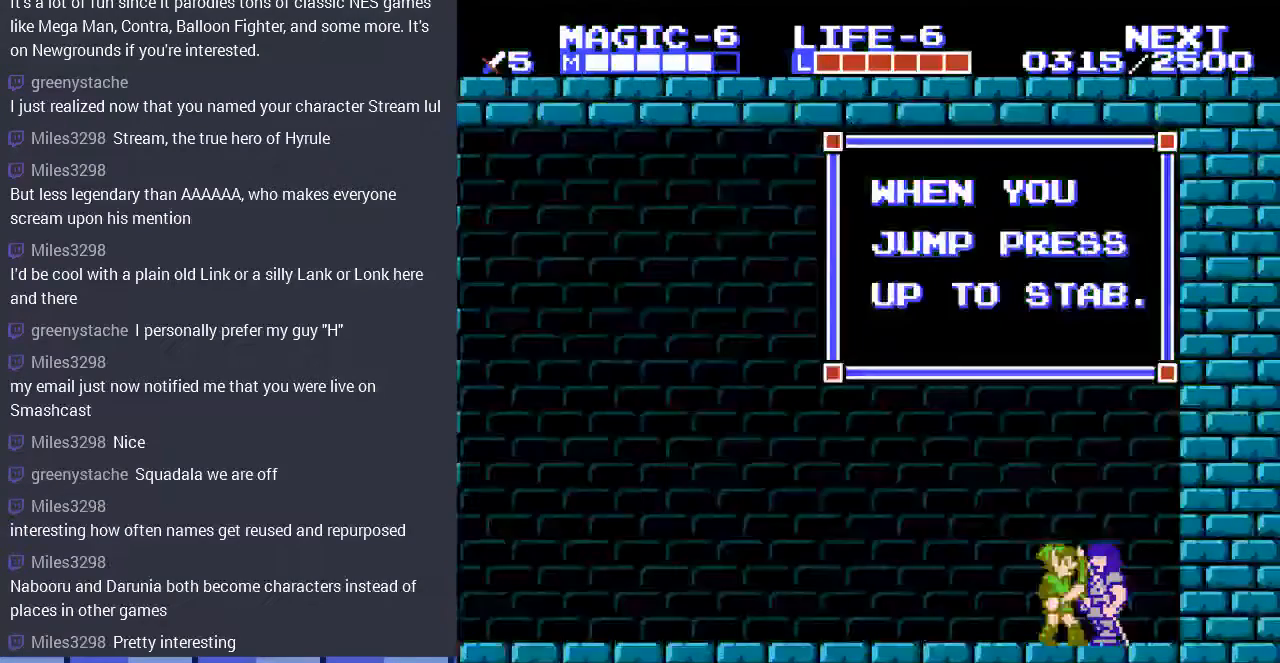
{"buttons": ["DPAD_LEFT"], "events": [[67, "DPAD_LEFT", "up"], [467, "DPAD_LEFT", "down"]]}
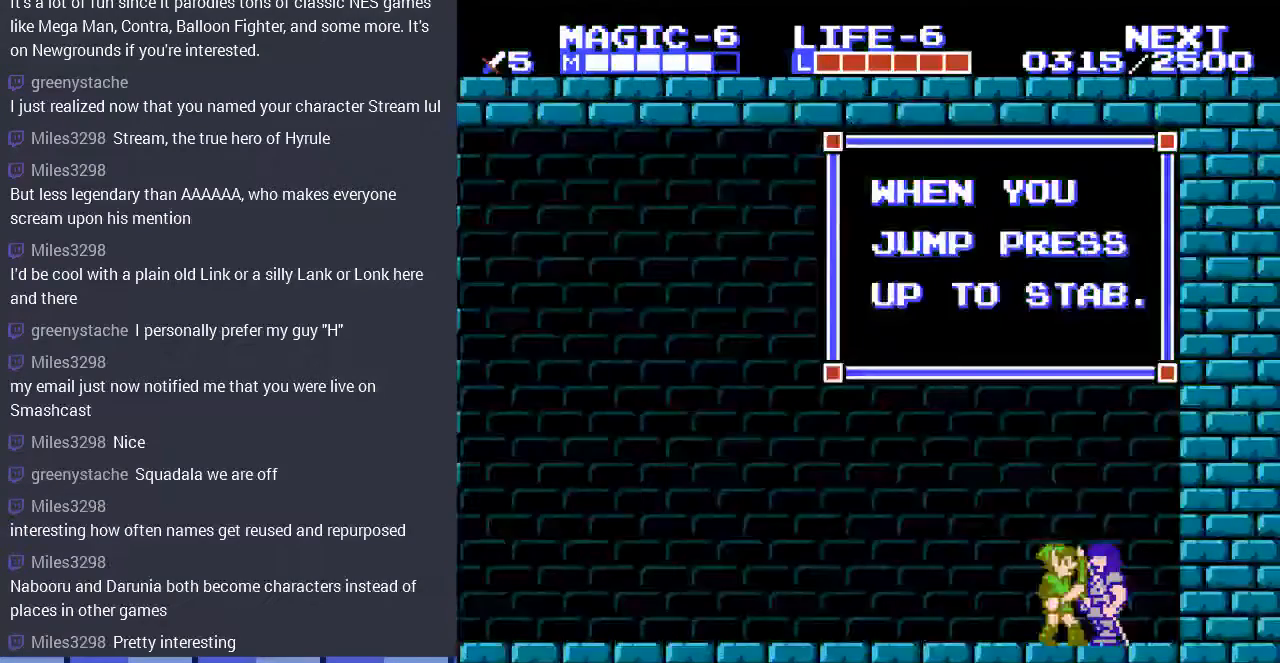
{"buttons": [], "events": [[200, "DPAD_LEFT", "up"]]}
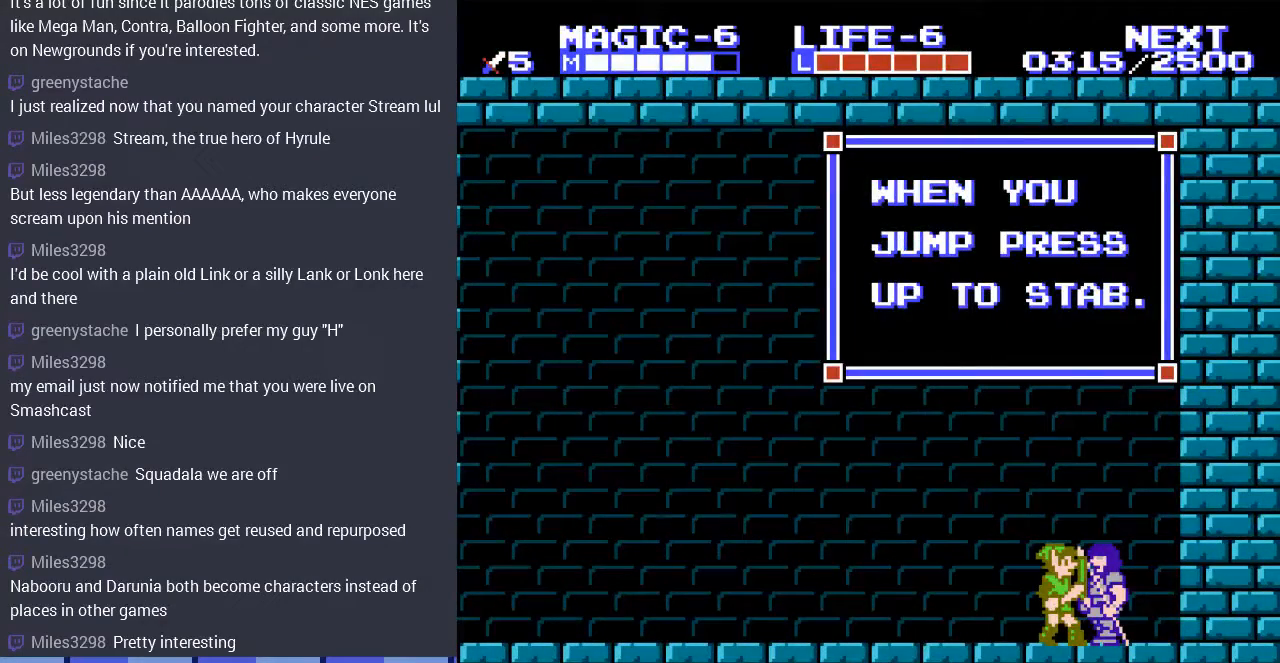
{"buttons": [], "events": []}
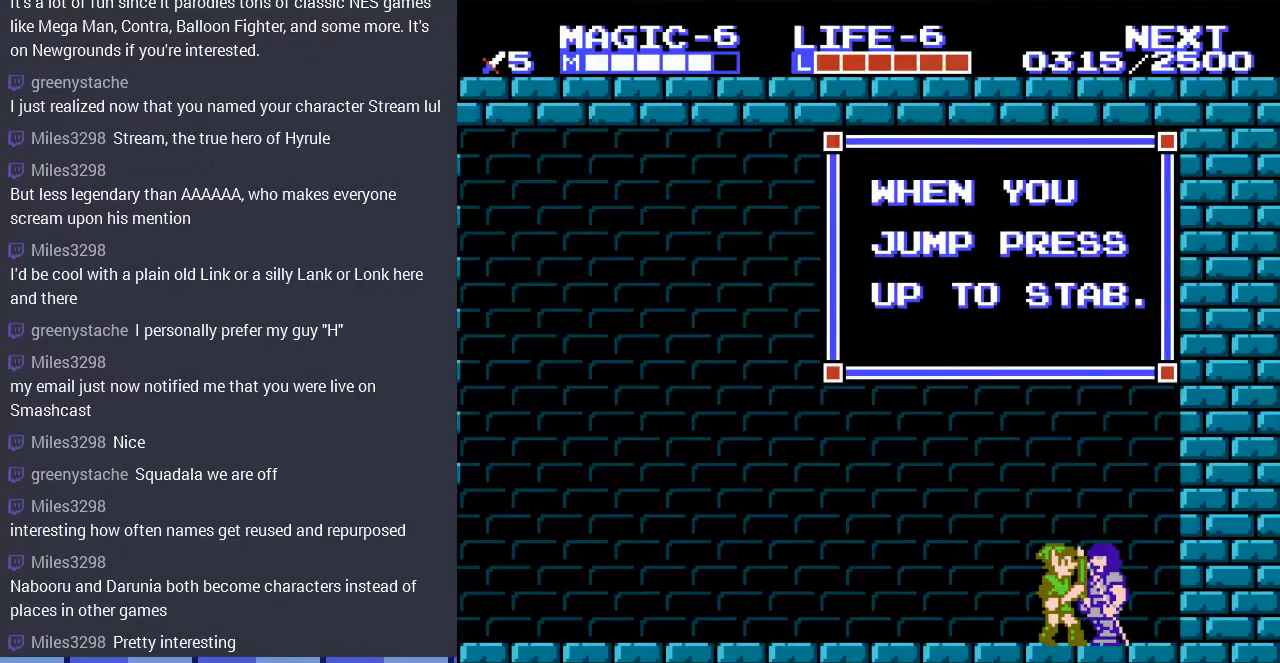
{"buttons": [], "events": []}
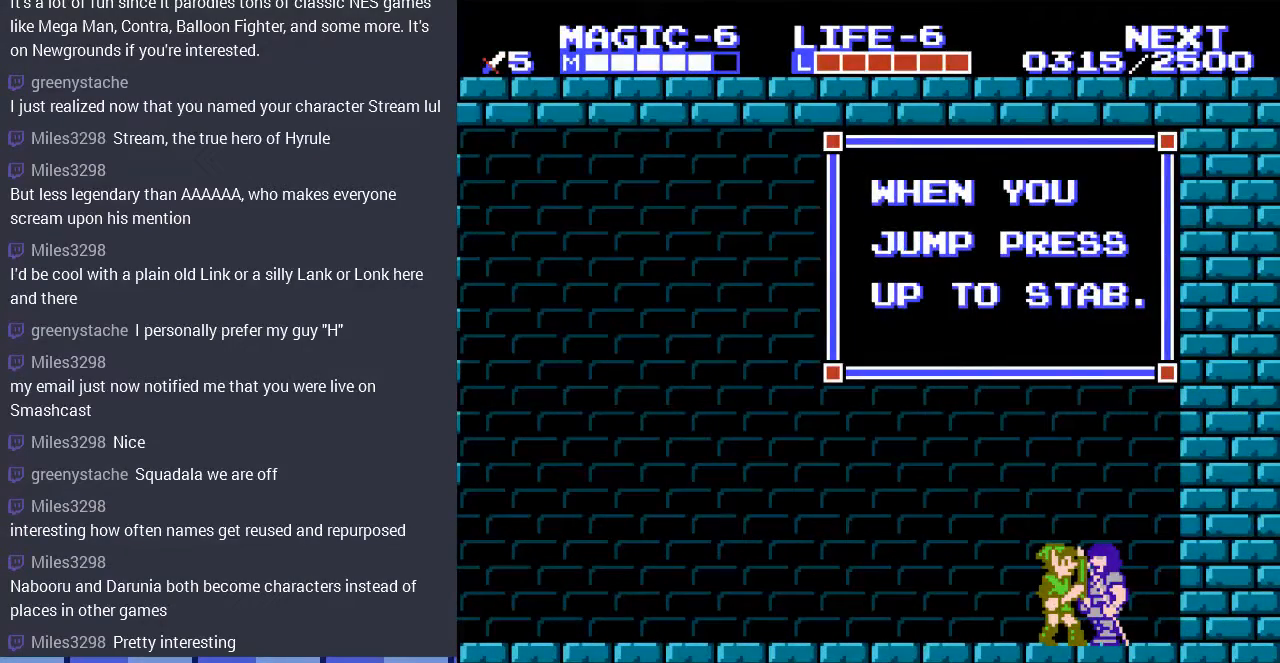
{"buttons": [], "events": [[367, "B", "down"], [500, "B", "up"]]}
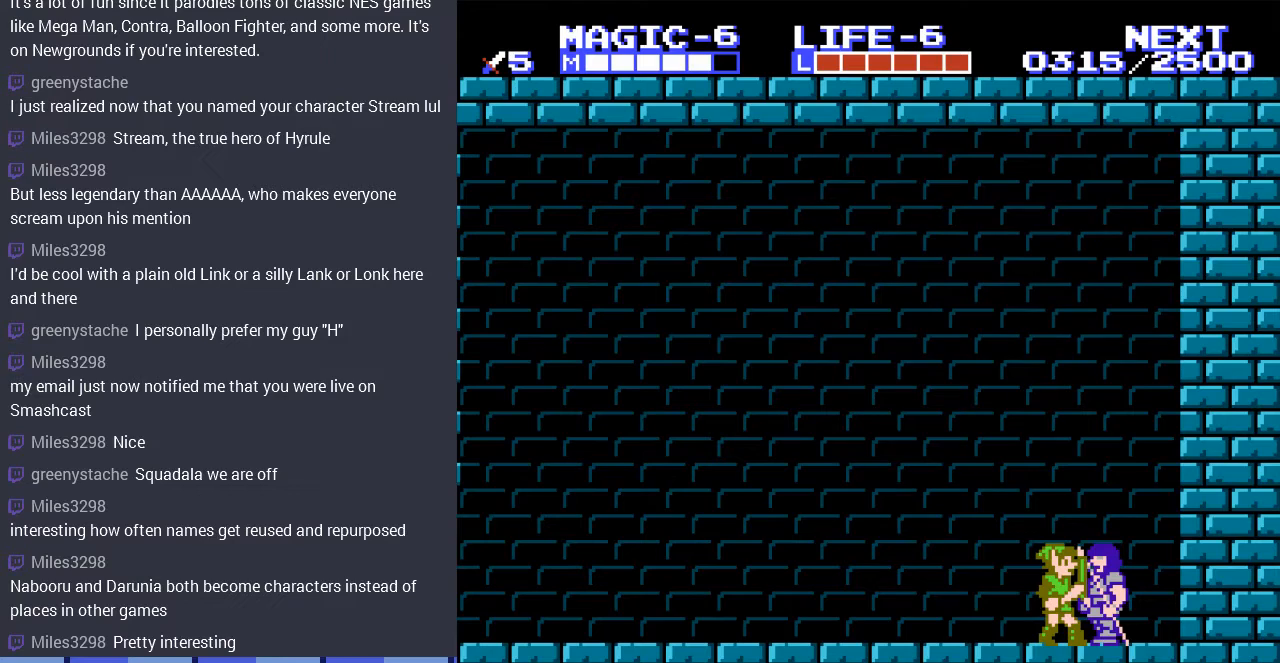
{"buttons": ["A", "DPAD_UP", "DPAD_LEFT"], "events": [[167, "DPAD_LEFT", "down"], [467, "DPAD_UP", "down"], [500, "A", "down"]]}
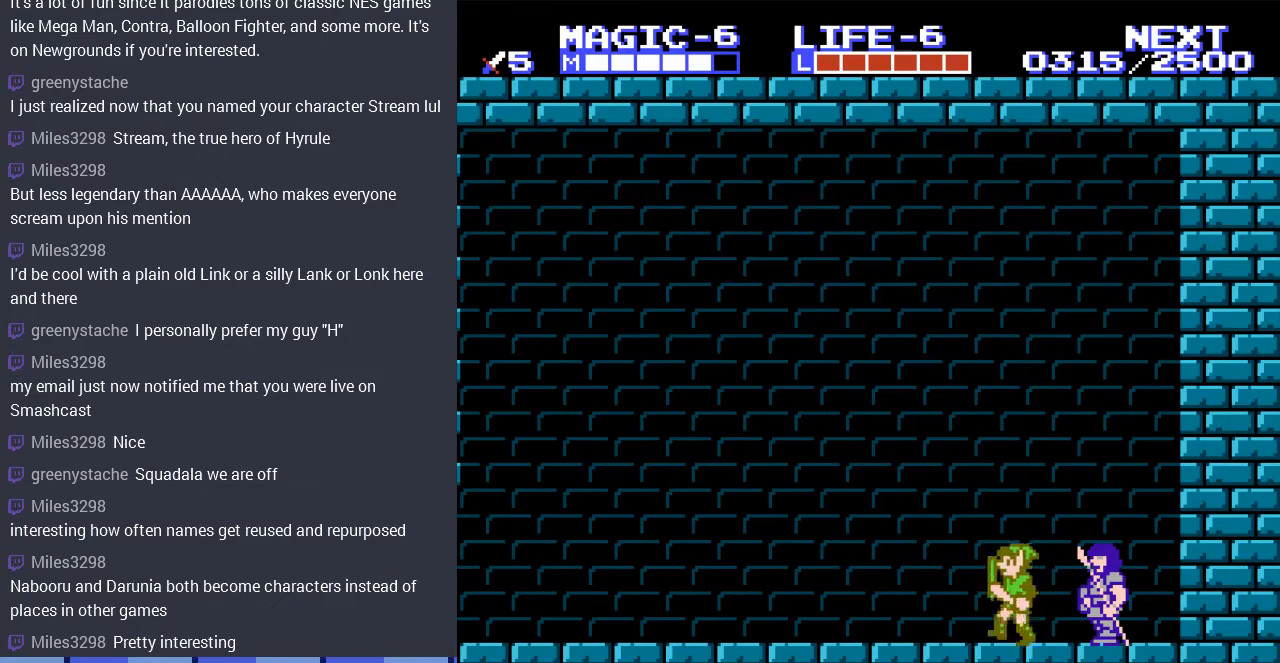
{"buttons": ["DPAD_UP", "DPAD_LEFT"], "events": [[33, "DPAD_LEFT", "up"], [133, "DPAD_LEFT", "down"], [233, "A", "up"]]}
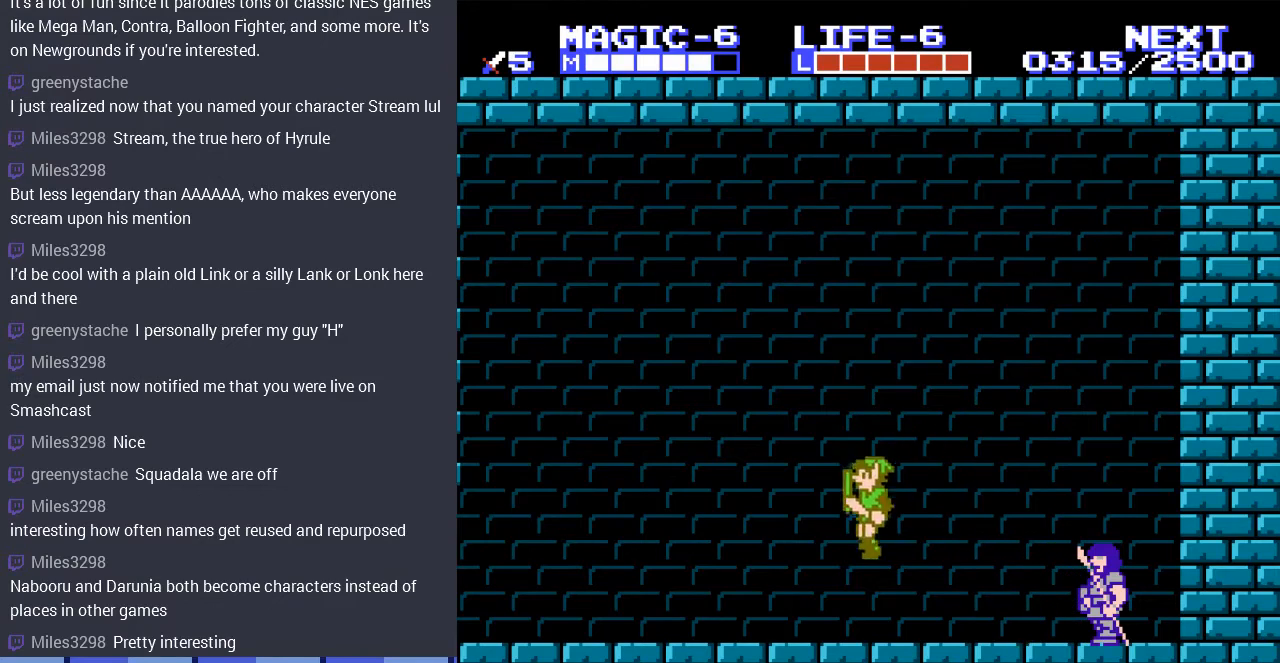
{"buttons": ["DPAD_DOWN"], "events": [[133, "A", "down"], [367, "DPAD_DOWN", "down"], [367, "DPAD_UP", "up"], [400, "A", "up"], [400, "DPAD_LEFT", "up"]]}